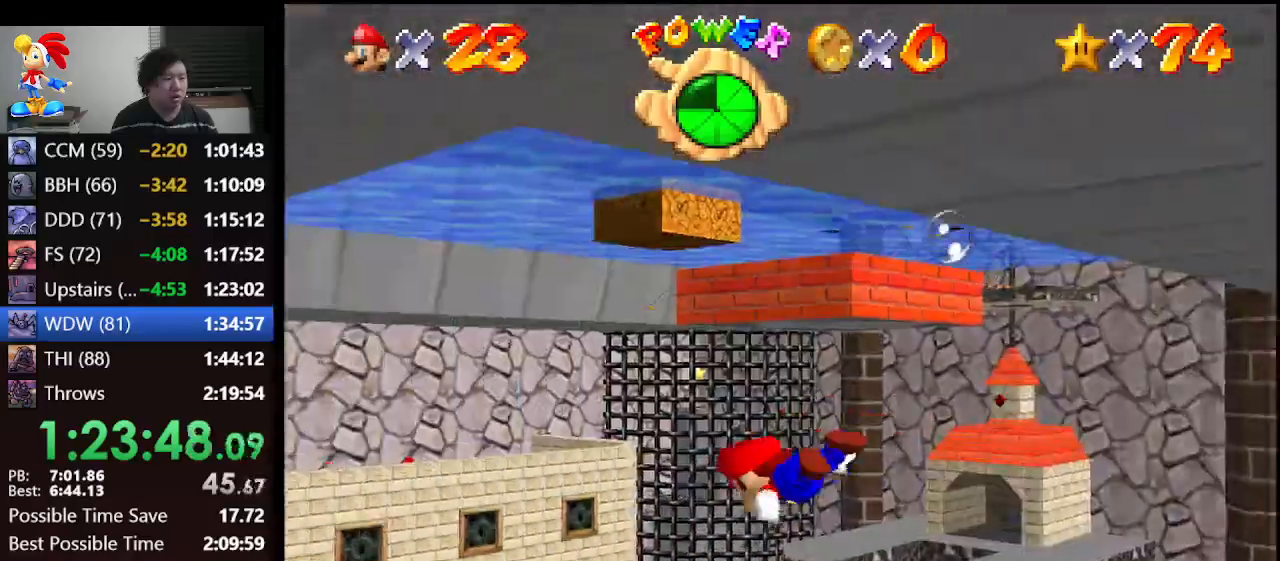
Gameplay with a controller (Nintendo layout); each line is a JSON object with the inputs held at the frame after it. "events" lists button and stick changes between this image and that frame as [ms after this image, input, new state], when the widget could be followed in between. Not read: L1 L3 R3.
{"buttons": [], "left_stick": "left", "events": [[233, "A", "down"], [467, "A", "up"]]}
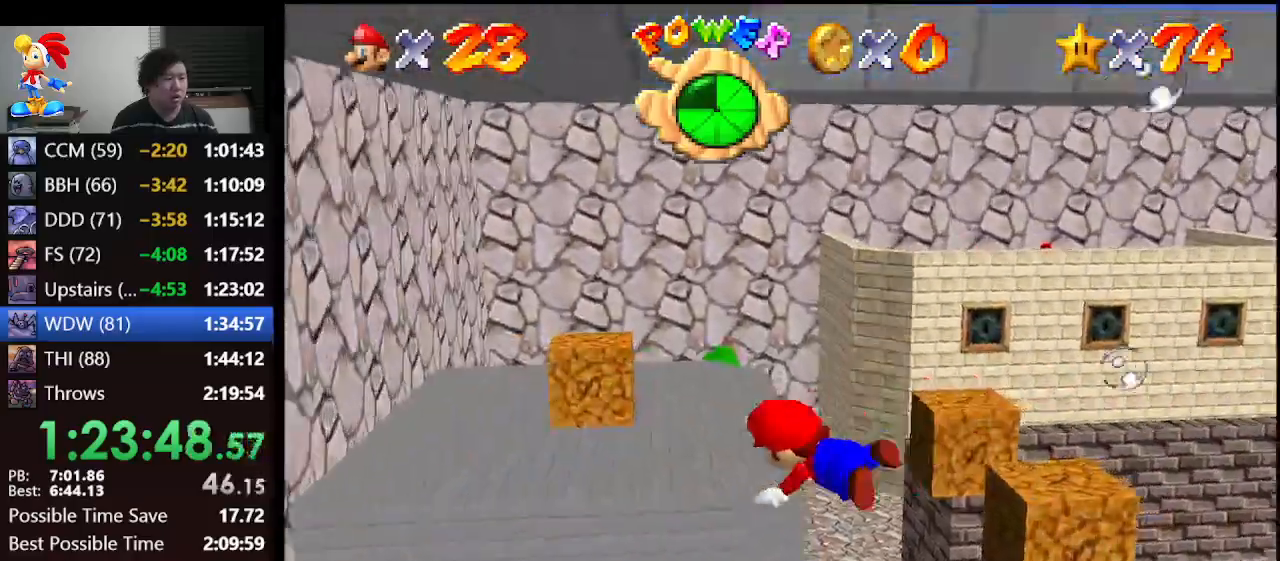
{"buttons": ["A"], "left_stick": "up-left", "events": [[133, "left_stick", "up-left"], [333, "A", "down"]]}
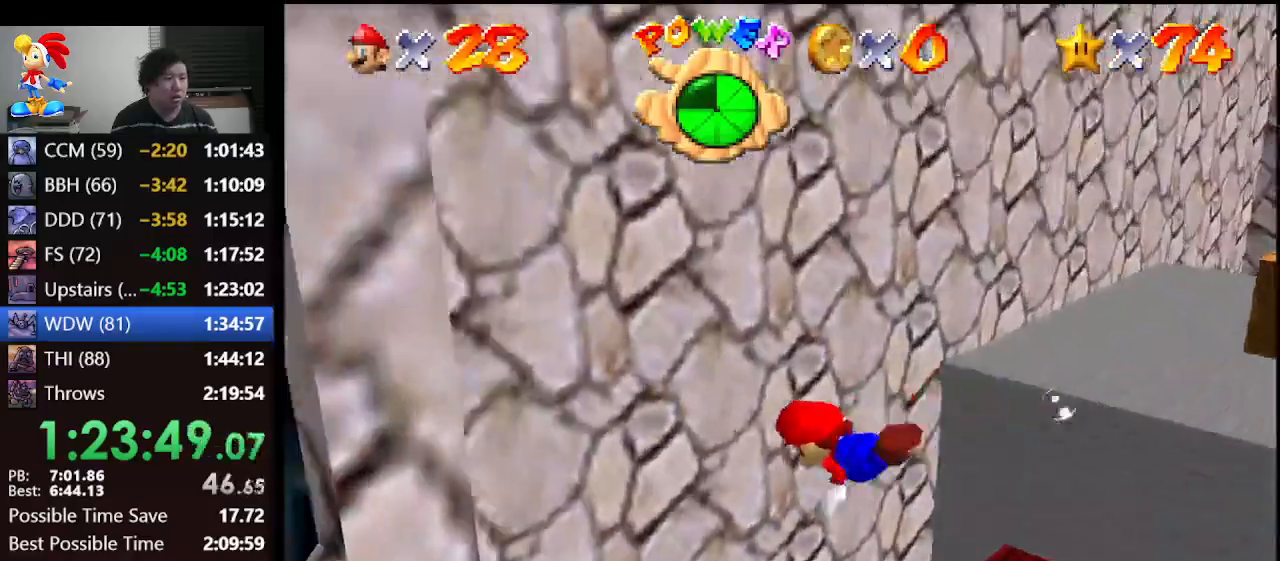
{"buttons": [], "left_stick": "up-left", "events": [[67, "A", "up"]]}
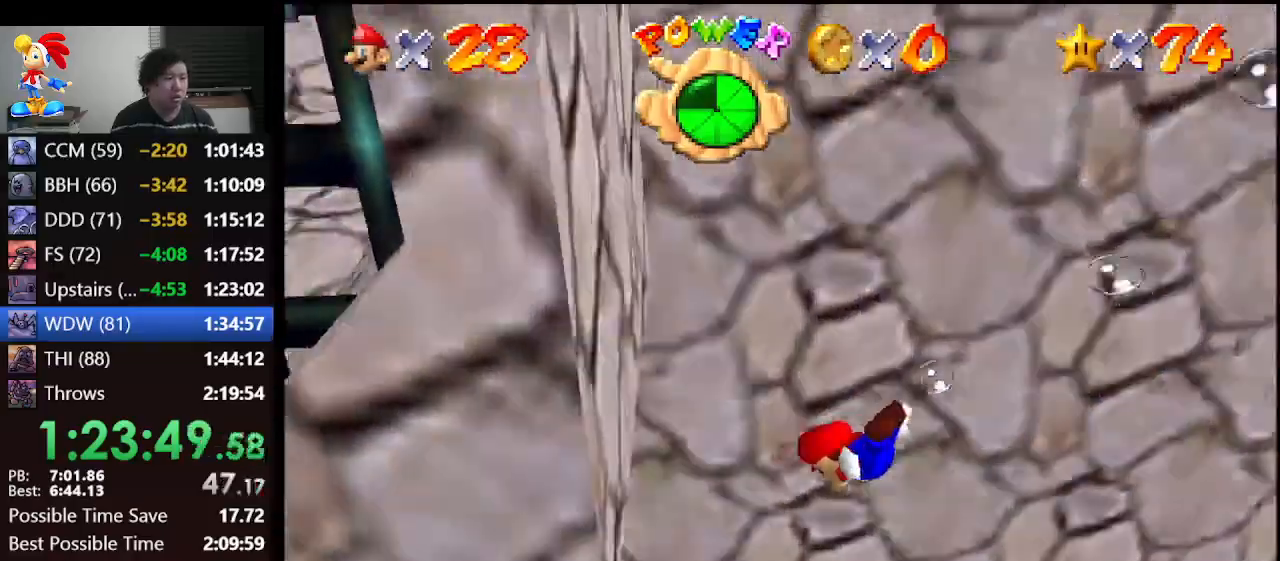
{"buttons": [], "left_stick": "center", "events": [[33, "A", "down"], [167, "left_stick", "center"], [267, "A", "up"]]}
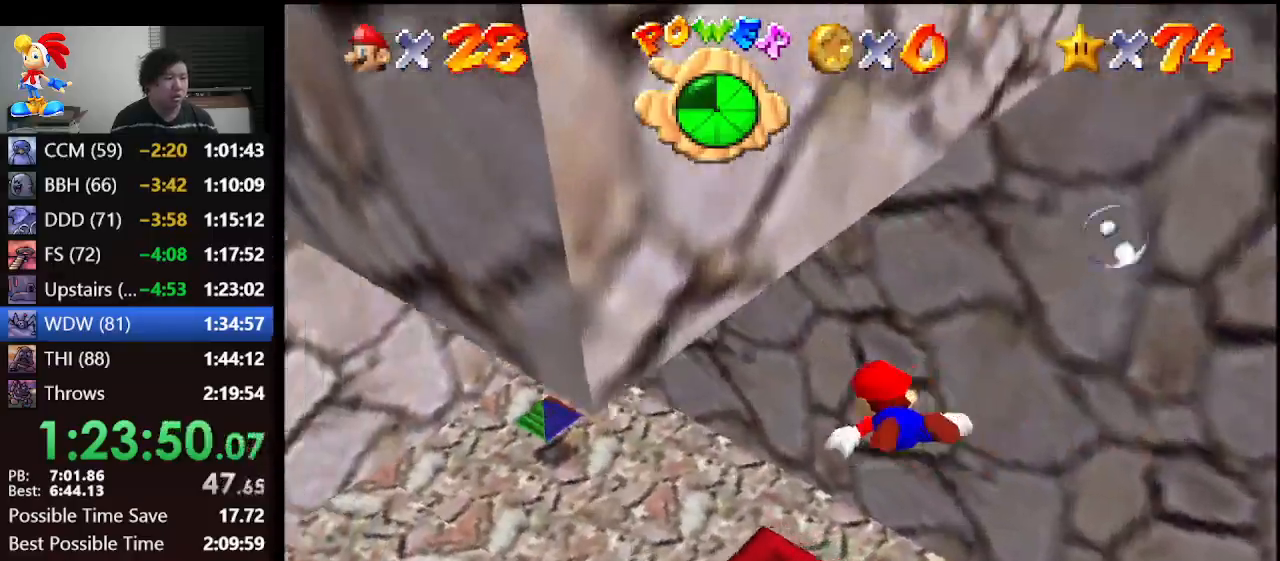
{"buttons": [], "left_stick": "up-left", "events": [[33, "left_stick", "up-left"], [200, "A", "down"], [433, "A", "up"]]}
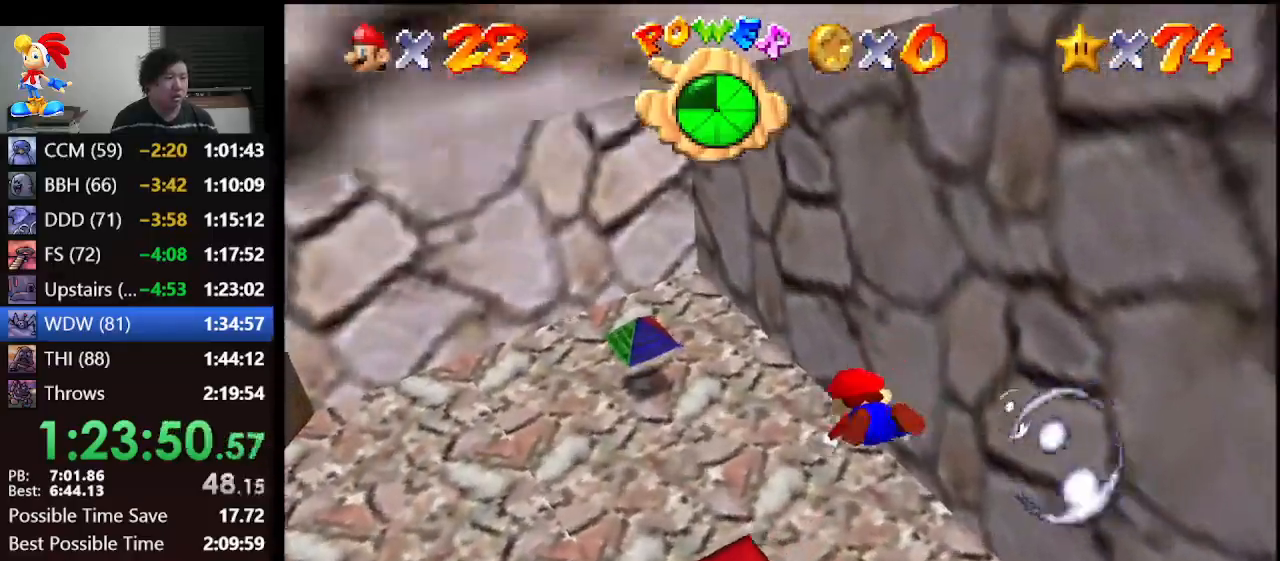
{"buttons": ["A"], "left_stick": "up", "events": [[433, "A", "down"], [500, "left_stick", "up"]]}
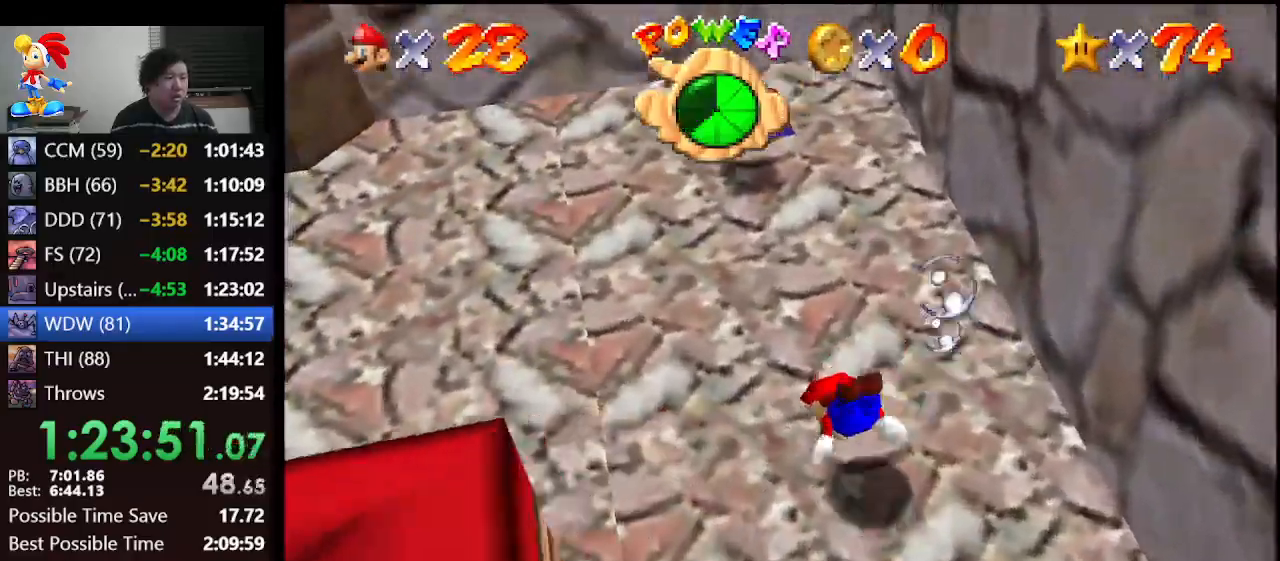
{"buttons": [], "left_stick": "left", "events": [[100, "A", "up"], [467, "left_stick", "left"]]}
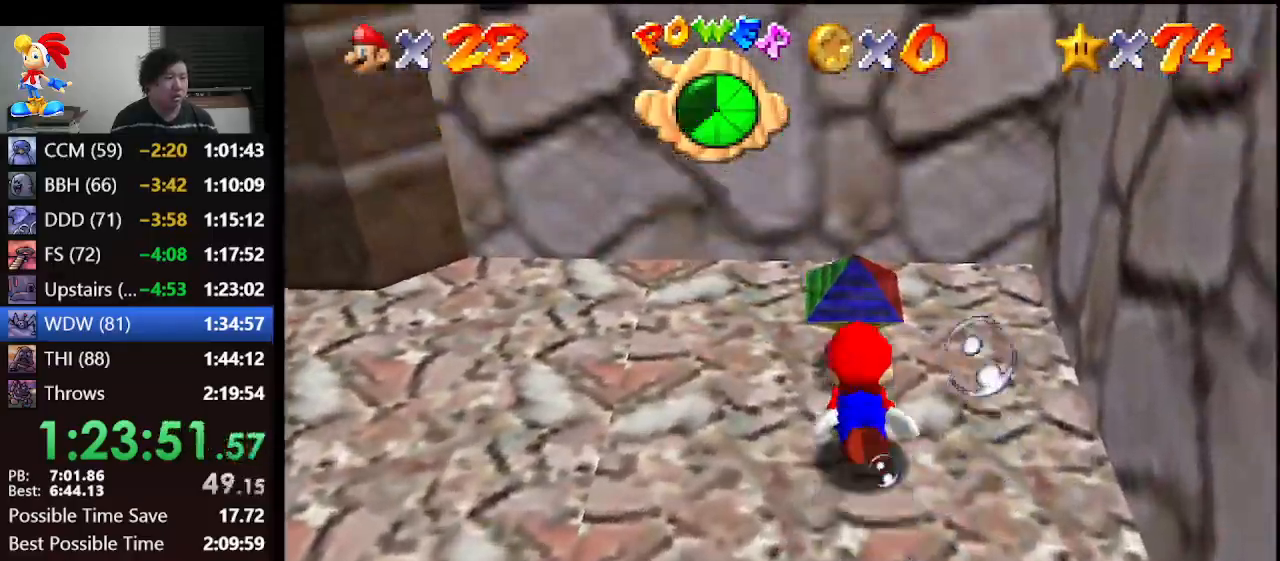
{"buttons": [], "left_stick": "left", "events": [[133, "A", "down"], [367, "A", "up"]]}
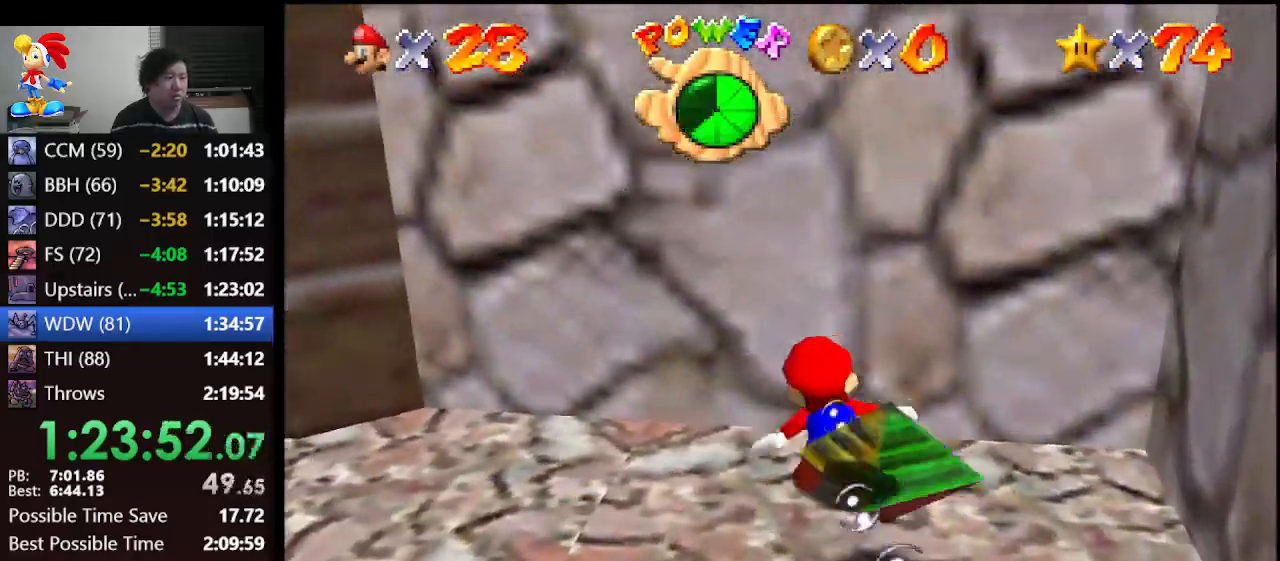
{"buttons": ["A"], "left_stick": "left", "events": [[200, "A", "down"]]}
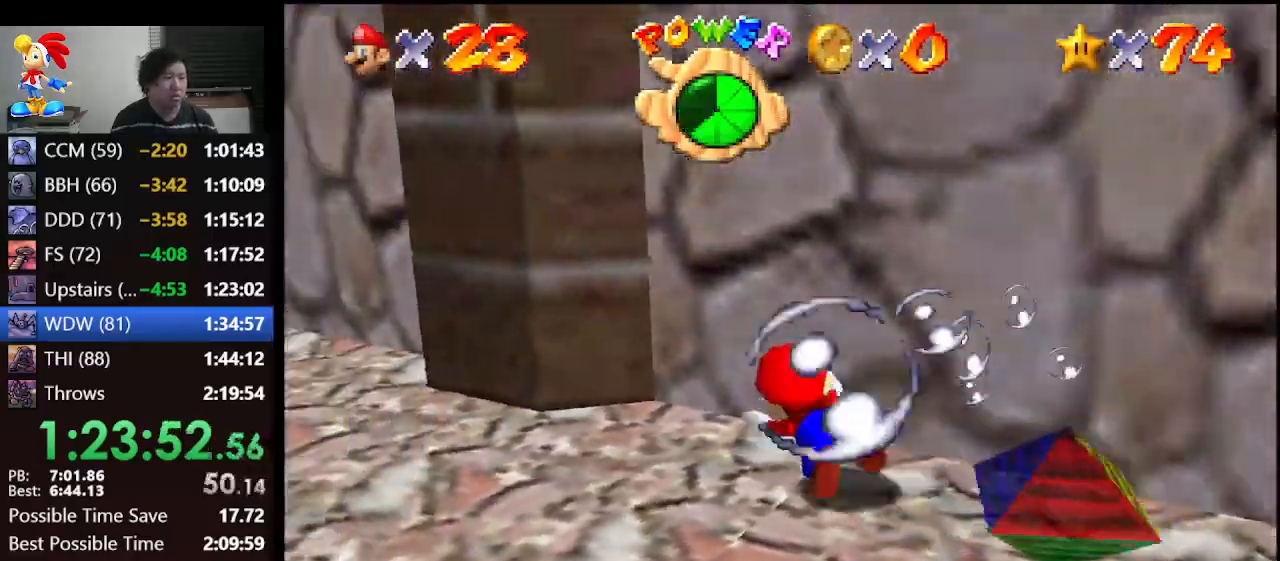
{"buttons": ["A"], "left_stick": "center", "events": [[33, "A", "up"], [400, "A", "down"], [400, "left_stick", "center"]]}
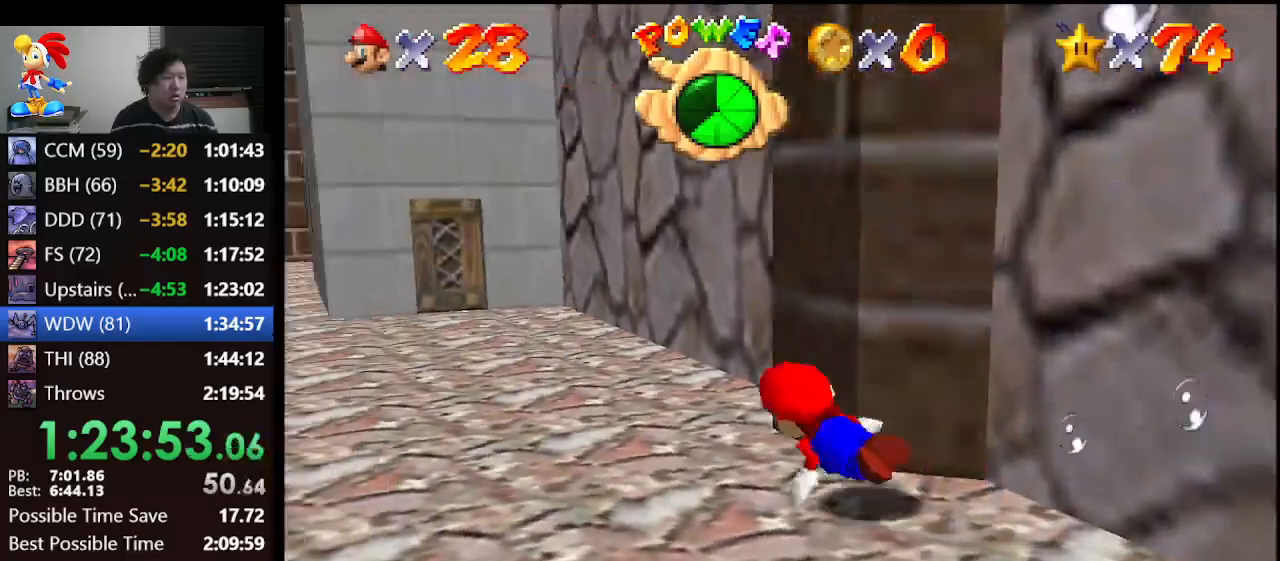
{"buttons": [], "left_stick": "down-right", "events": [[100, "A", "up"], [133, "left_stick", "down-right"]]}
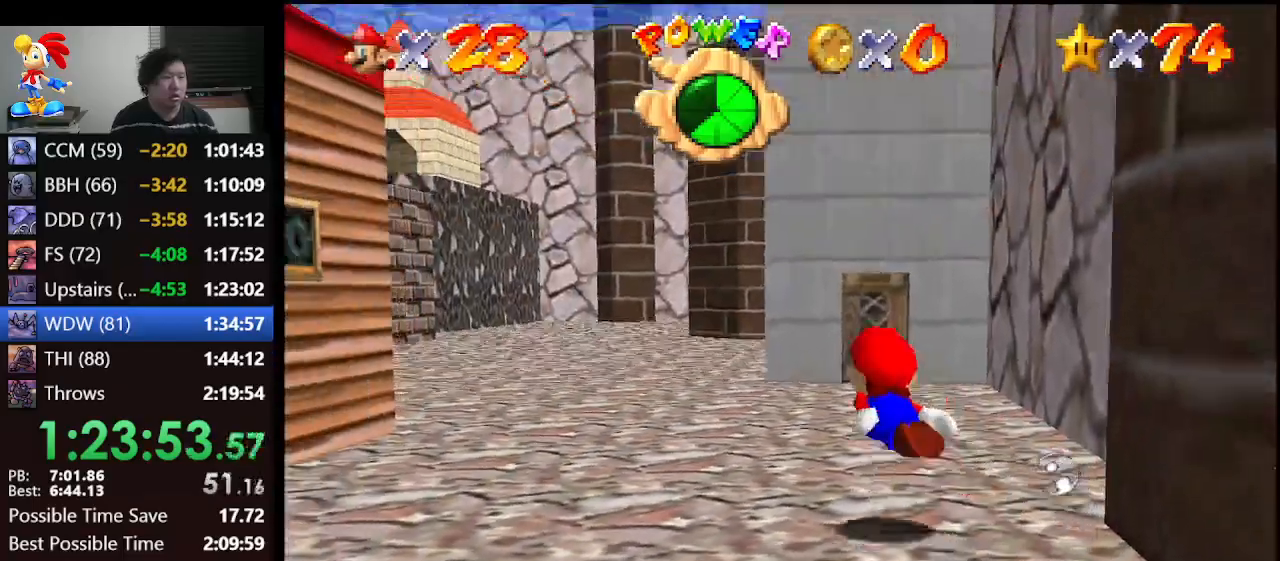
{"buttons": [], "left_stick": "center", "events": [[33, "A", "down"], [367, "A", "up"], [433, "left_stick", "center"]]}
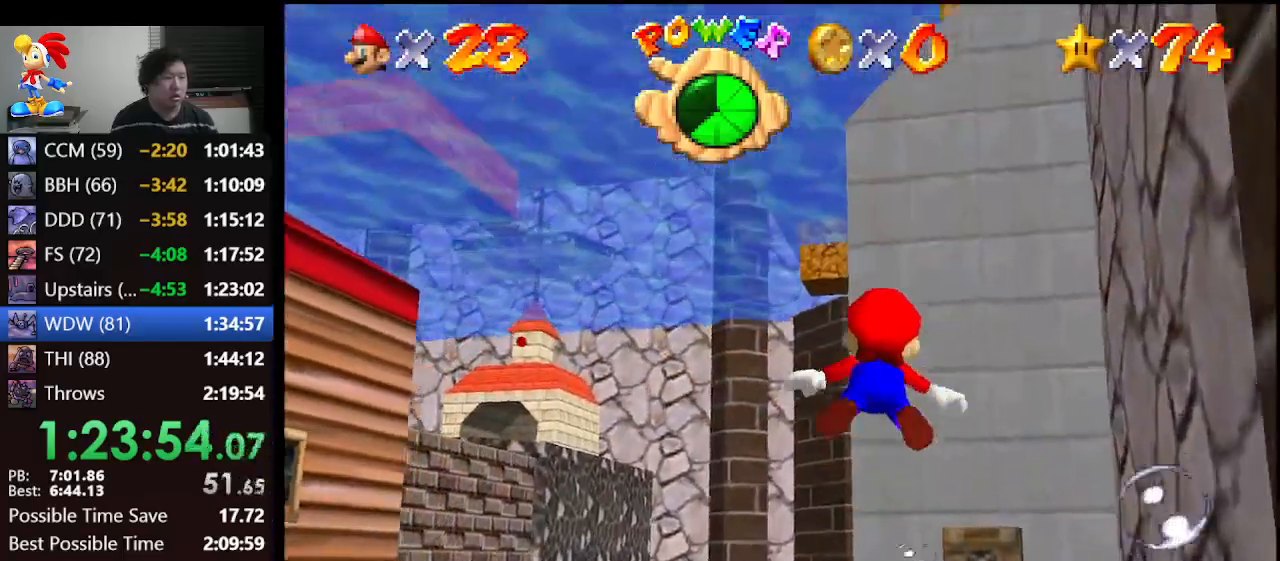
{"buttons": ["A"], "left_stick": "center", "events": [[100, "left_stick", "down-right"], [233, "A", "down"], [500, "left_stick", "center"]]}
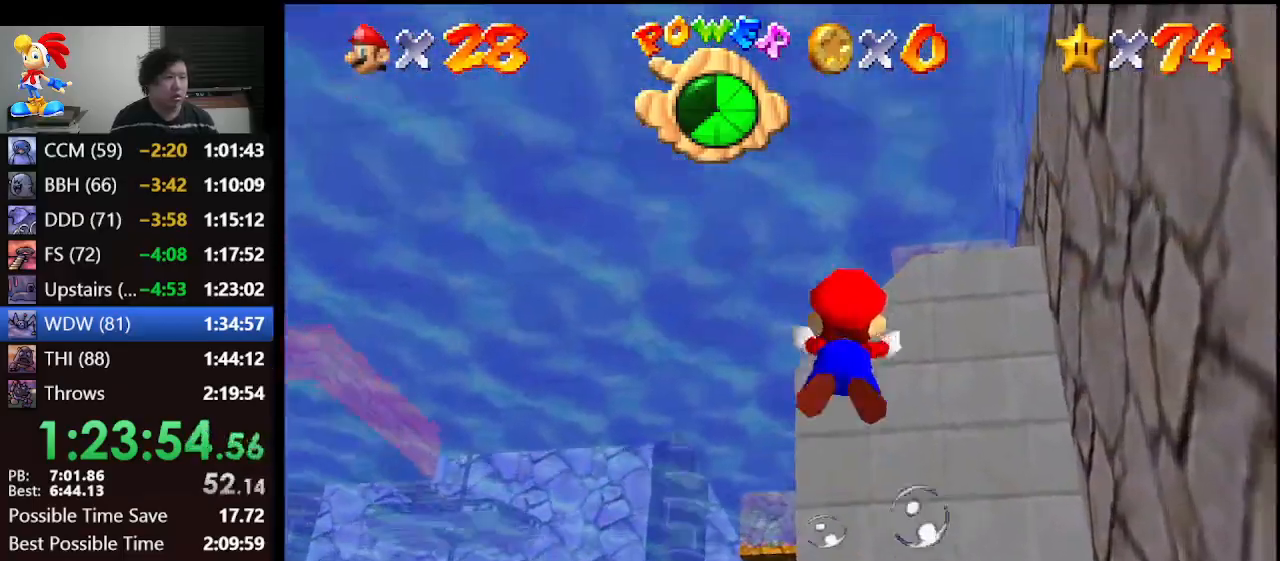
{"buttons": ["A"], "left_stick": "center", "events": [[33, "A", "up"], [233, "left_stick", "down-right"], [433, "A", "down"], [467, "left_stick", "center"]]}
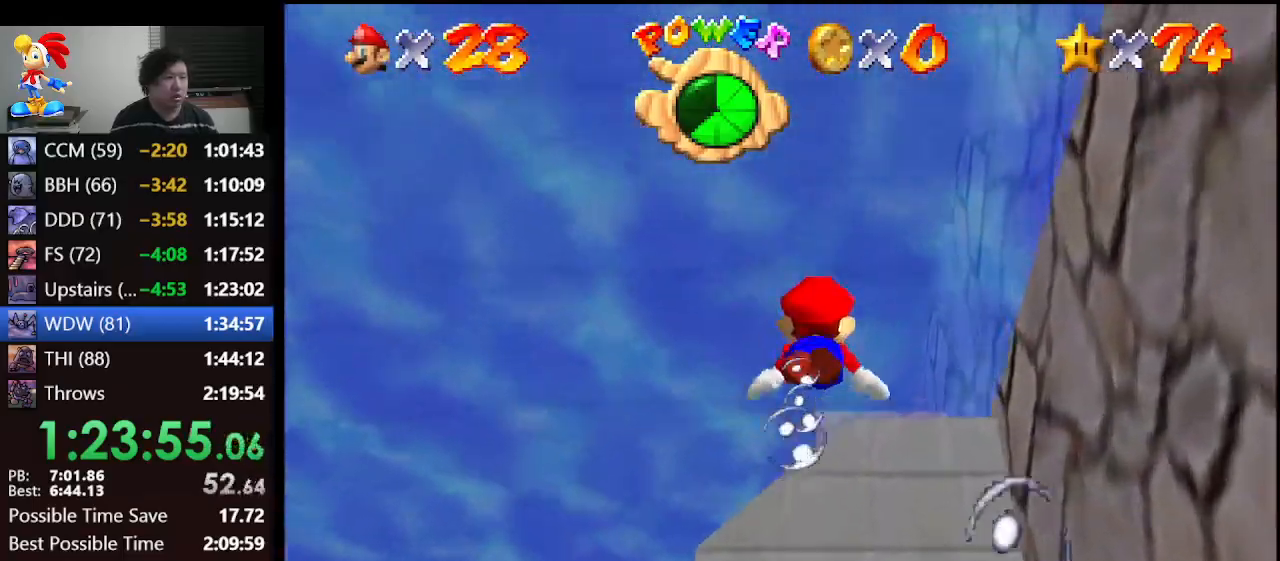
{"buttons": ["A"], "left_stick": "center", "events": [[233, "A", "up"], [267, "left_stick", "down-right"], [467, "left_stick", "center"], [500, "A", "down"]]}
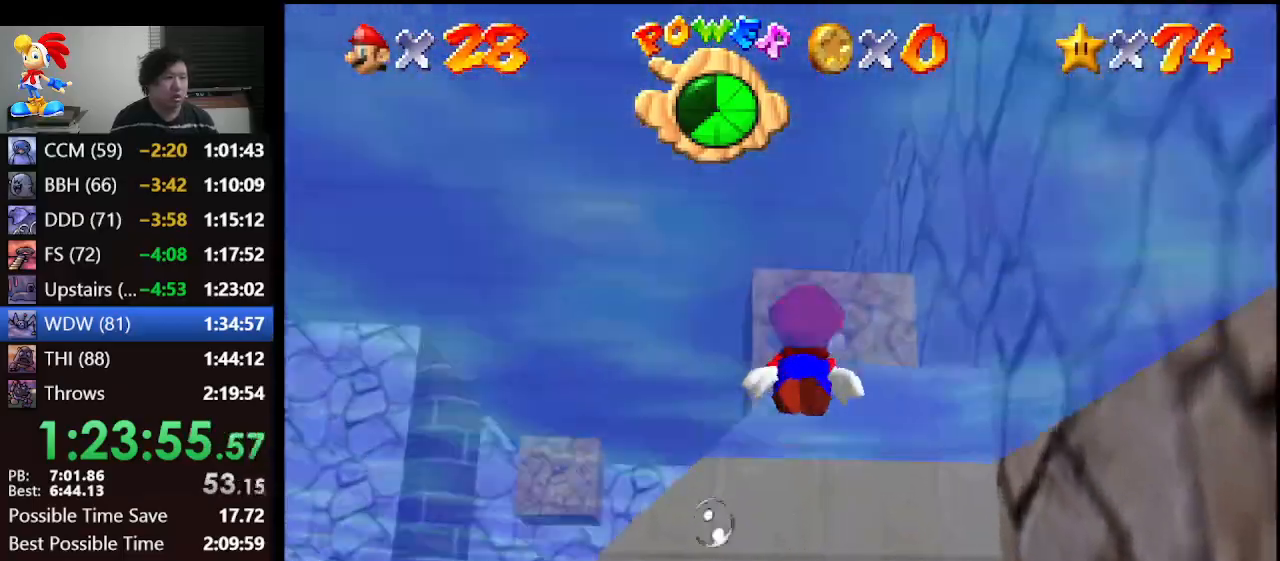
{"buttons": [], "left_stick": "down", "events": [[233, "A", "up"], [333, "left_stick", "down"]]}
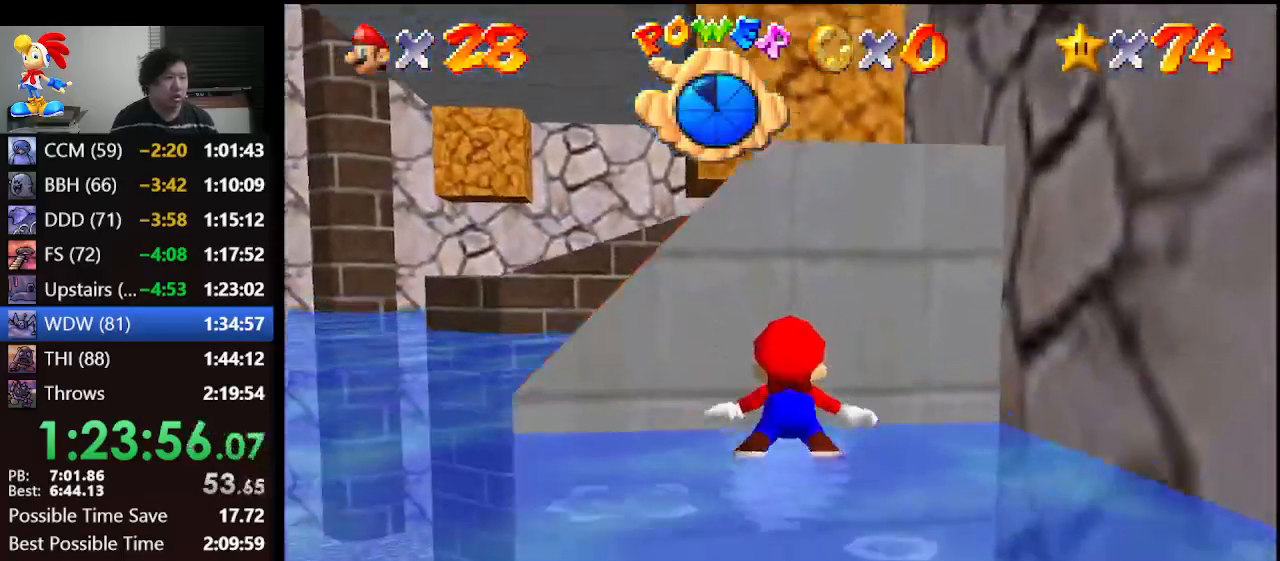
{"buttons": [], "left_stick": "up", "events": [[67, "A", "down"], [400, "left_stick", "up"], [433, "A", "up"]]}
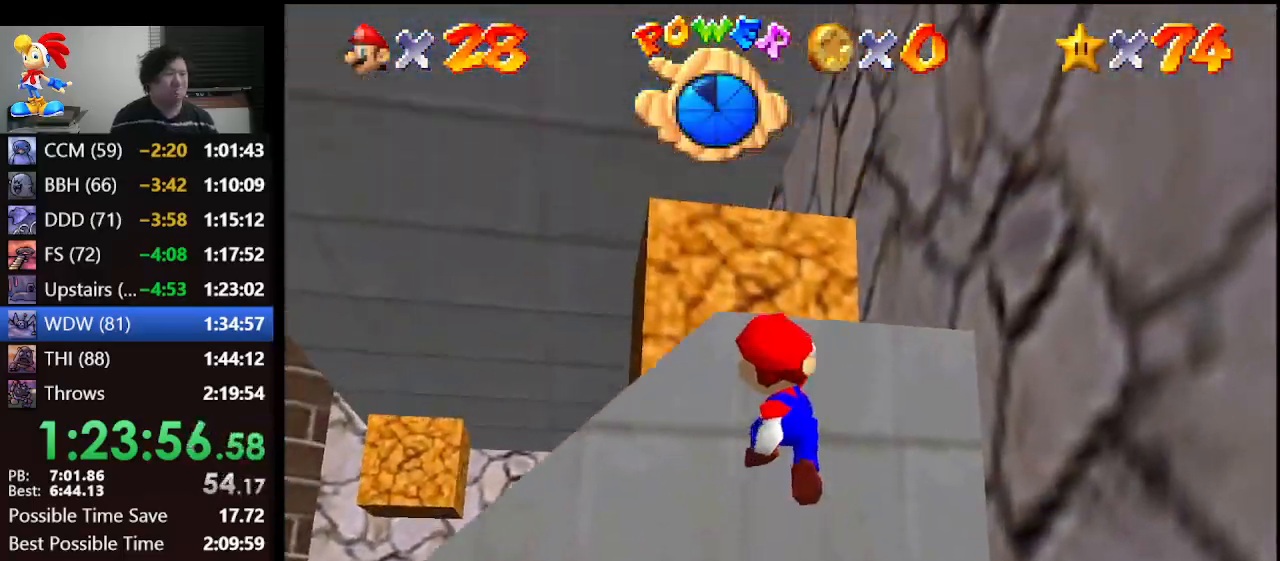
{"buttons": [], "left_stick": "up-left", "events": [[33, "A", "down"], [167, "A", "up"], [300, "left_stick", "center"], [500, "left_stick", "up-left"]]}
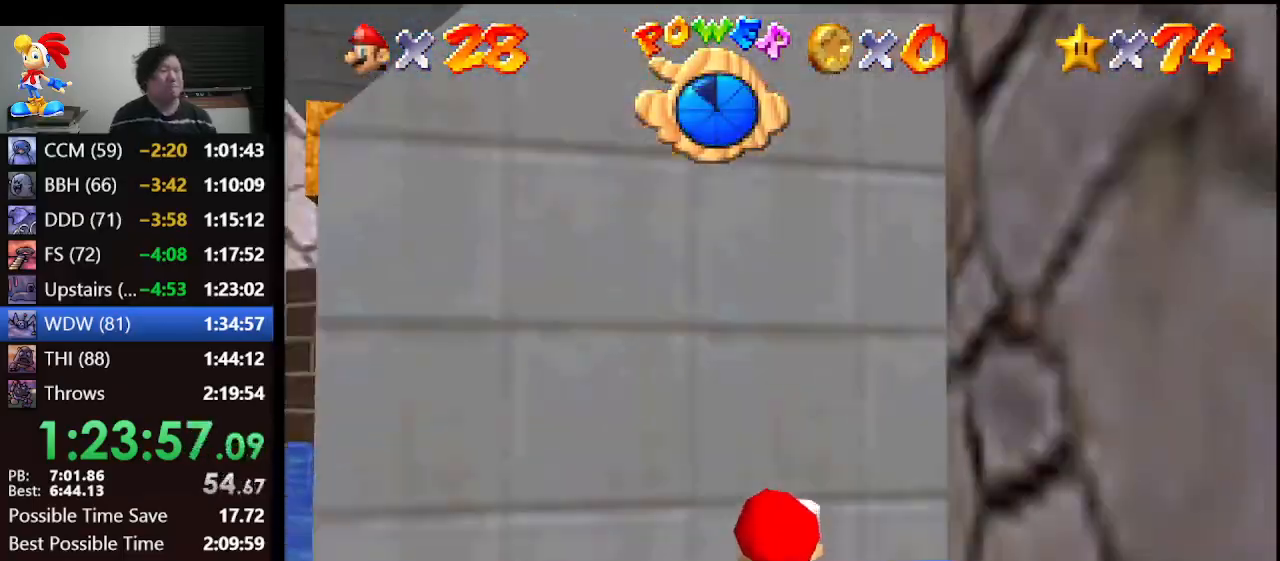
{"buttons": [], "left_stick": "left", "events": [[67, "left_stick", "left"]]}
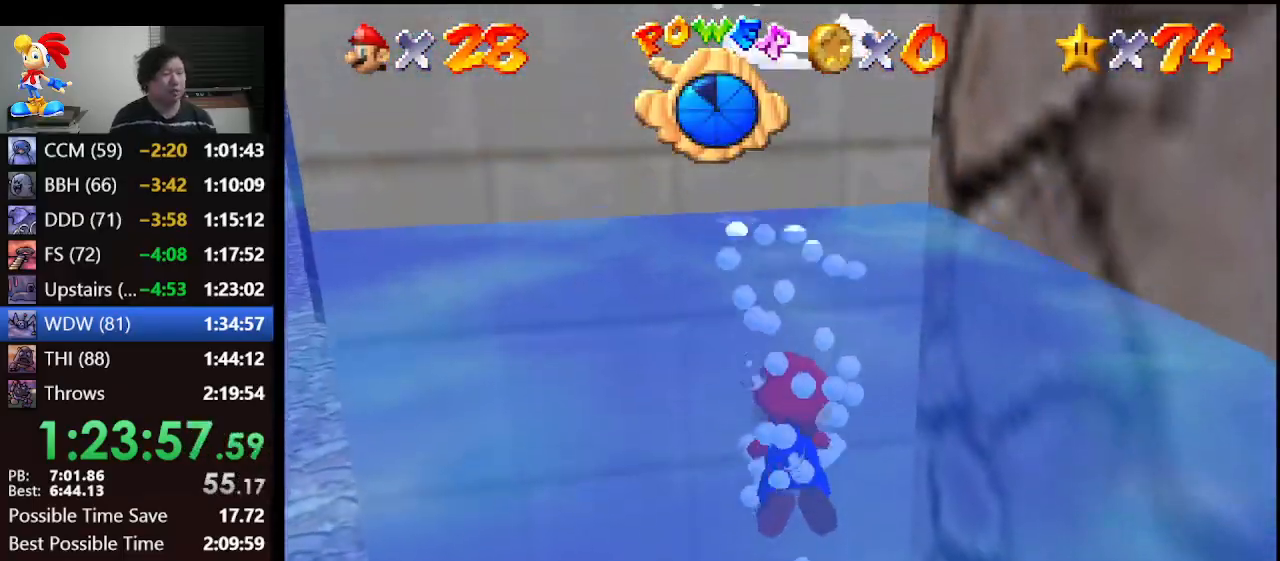
{"buttons": ["A"], "left_stick": "left", "events": [[33, "A", "down"]]}
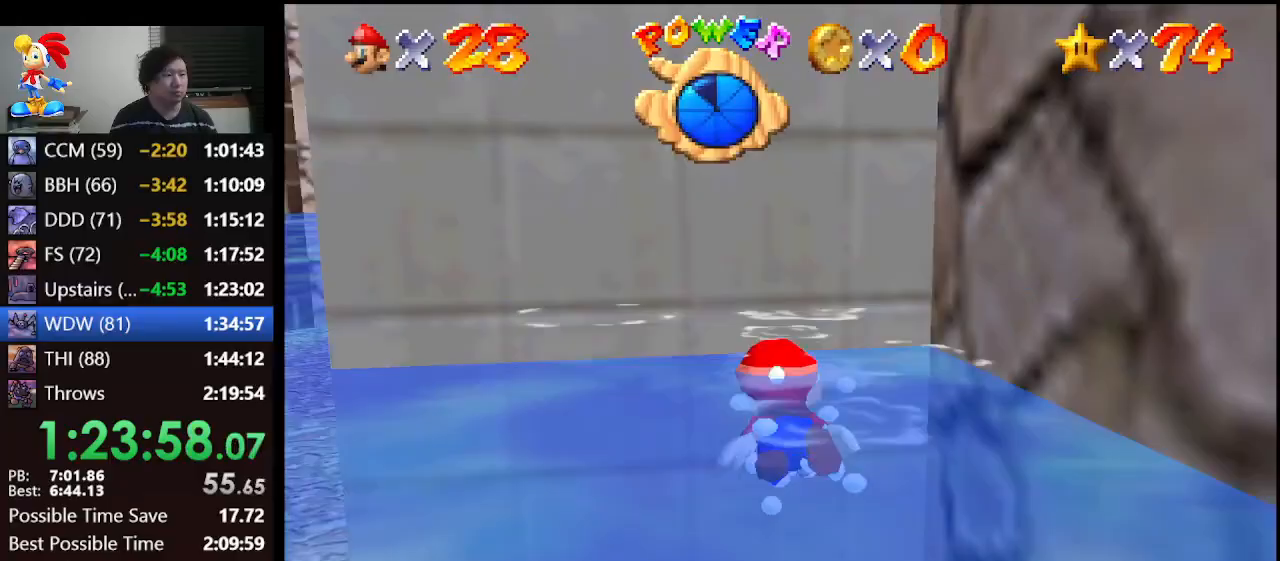
{"buttons": ["A"], "left_stick": "left", "events": [[67, "A", "up"], [300, "A", "down"]]}
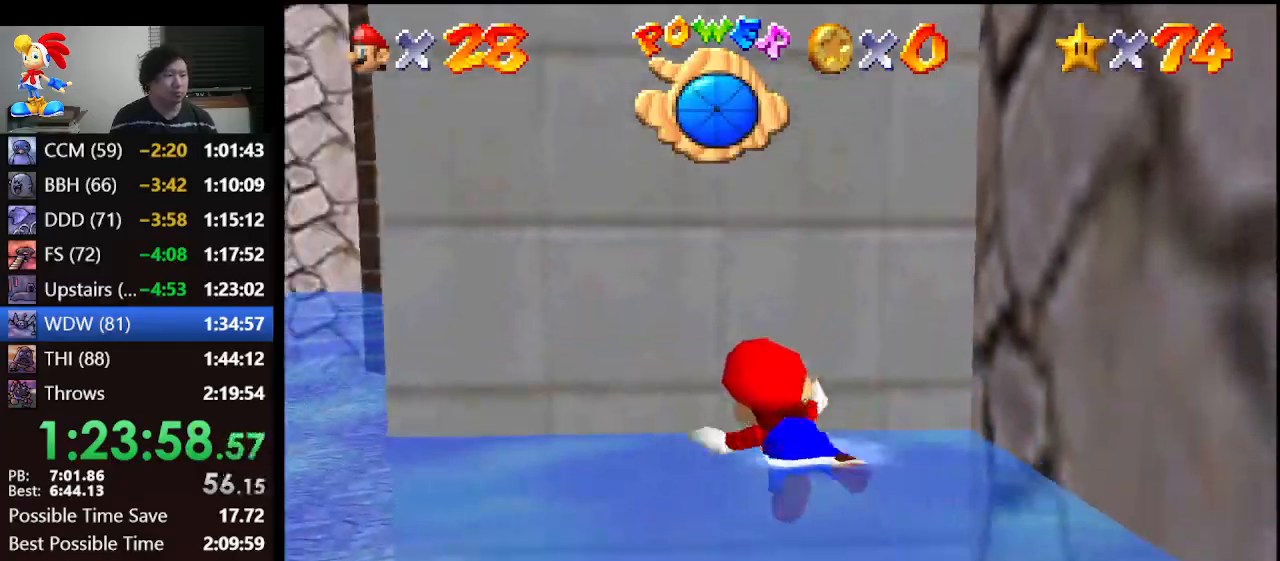
{"buttons": ["A"], "left_stick": "left", "events": [[133, "A", "up"], [500, "A", "down"]]}
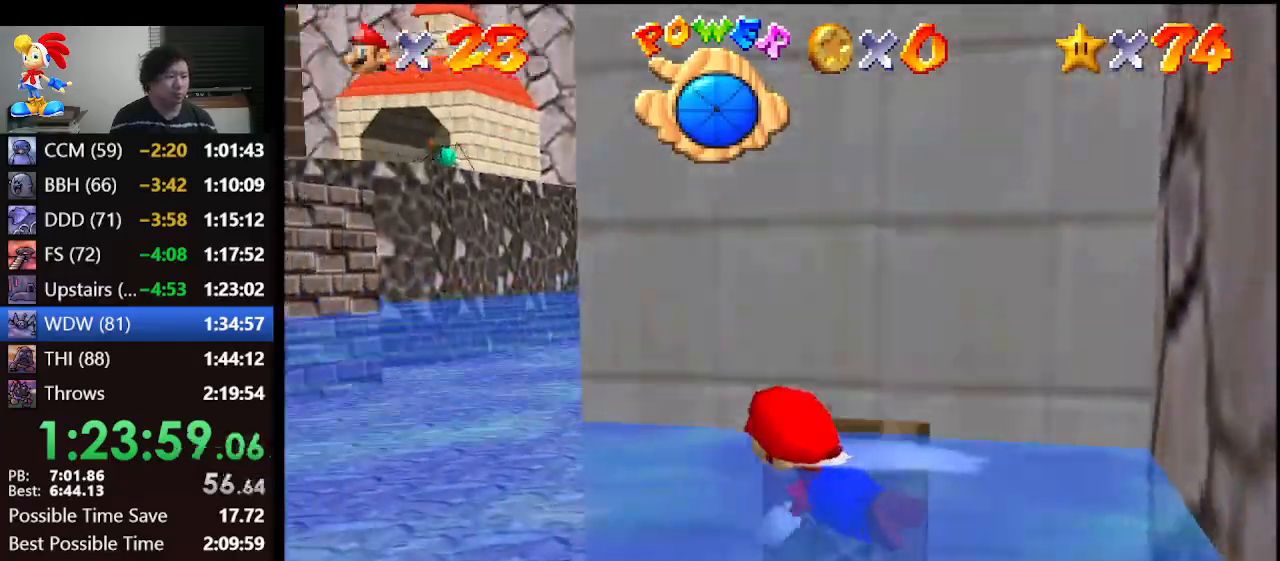
{"buttons": [], "left_stick": "up-left", "events": [[267, "A", "up"], [267, "left_stick", "up-left"]]}
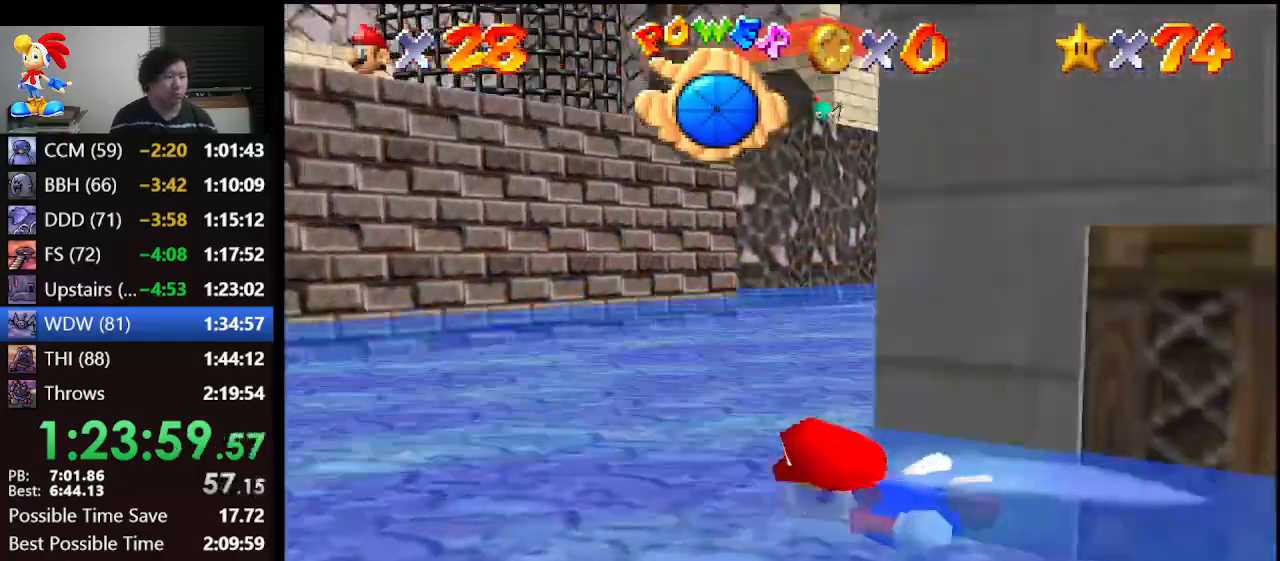
{"buttons": [], "left_stick": "up", "events": [[133, "left_stick", "up"], [233, "left_stick", "up-right"], [400, "left_stick", "up"]]}
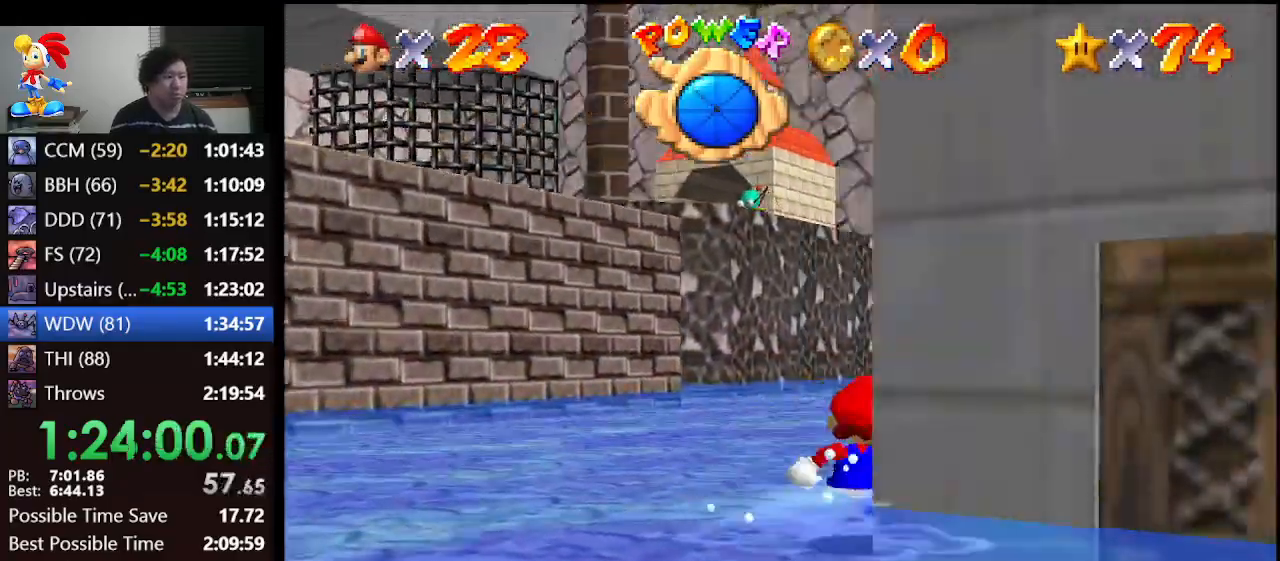
{"buttons": ["Z"], "left_stick": "up-left", "events": [[200, "Z", "down"], [267, "A", "down"], [367, "A", "up"], [400, "left_stick", "up-left"]]}
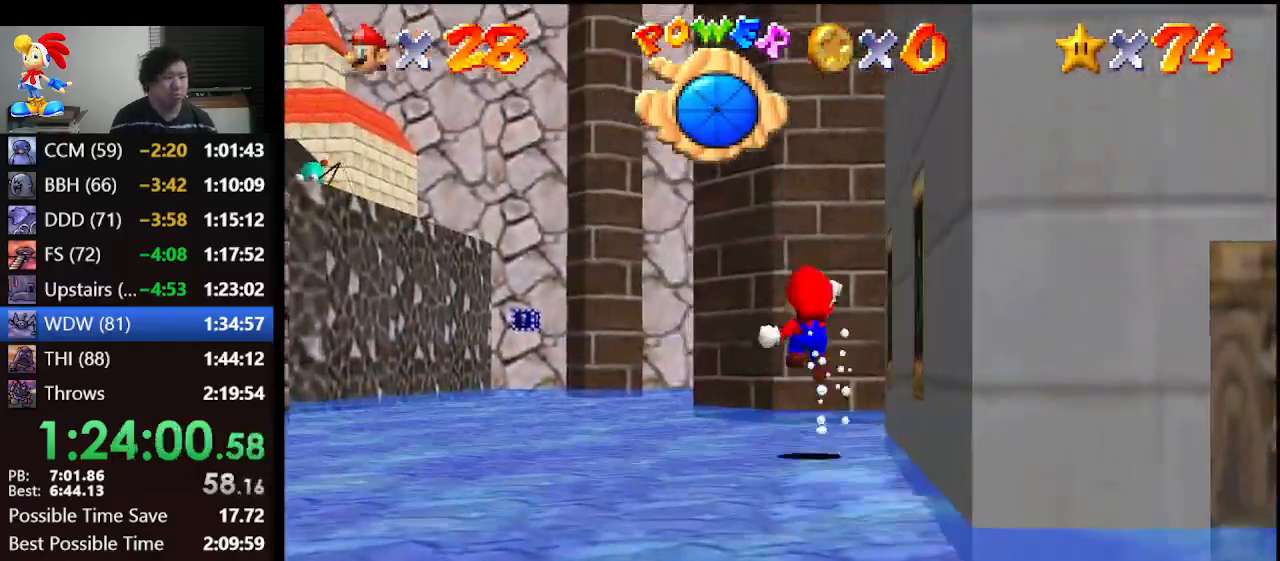
{"buttons": [], "left_stick": "up-left", "events": [[67, "left_stick", "left"], [167, "Z", "up"], [500, "left_stick", "up-left"]]}
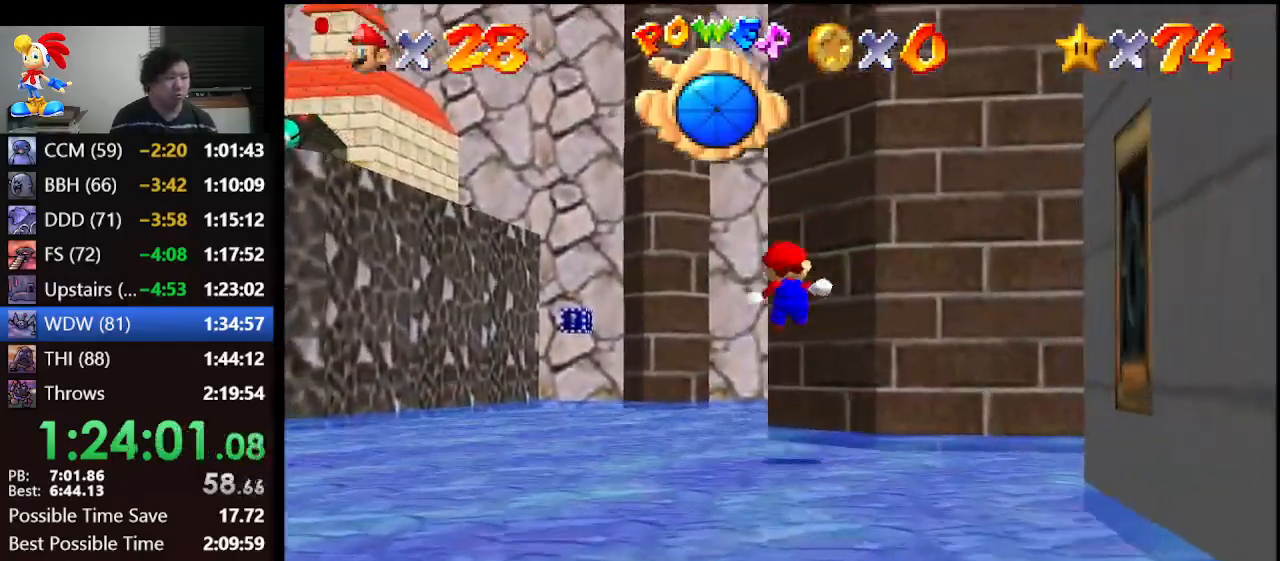
{"buttons": [], "left_stick": "up-left", "events": []}
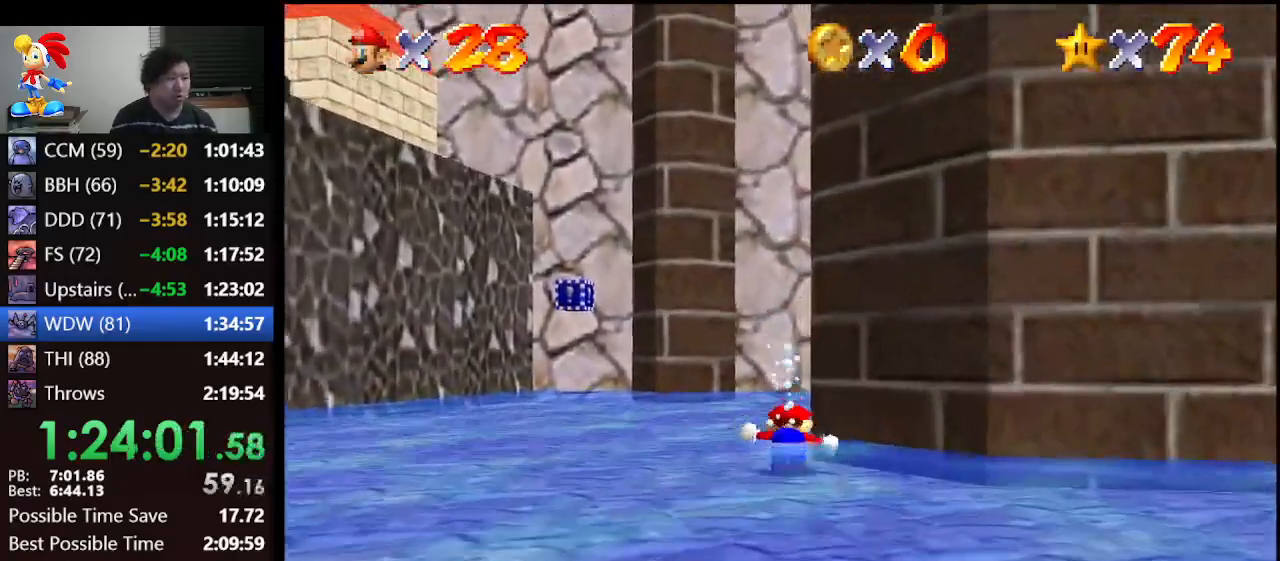
{"buttons": [], "left_stick": "up-right", "events": [[133, "B", "down"], [233, "B", "up"], [300, "left_stick", "up"], [433, "left_stick", "up-right"]]}
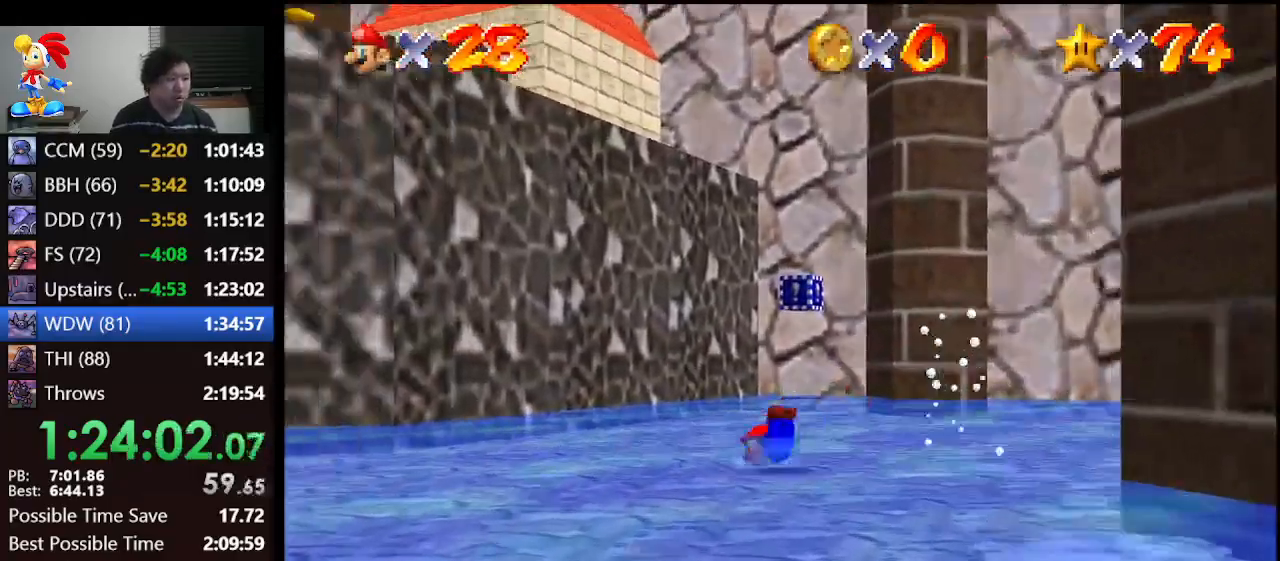
{"buttons": [], "left_stick": "up-right", "events": [[67, "A", "down"], [67, "B", "down"], [167, "A", "up"], [233, "B", "up"]]}
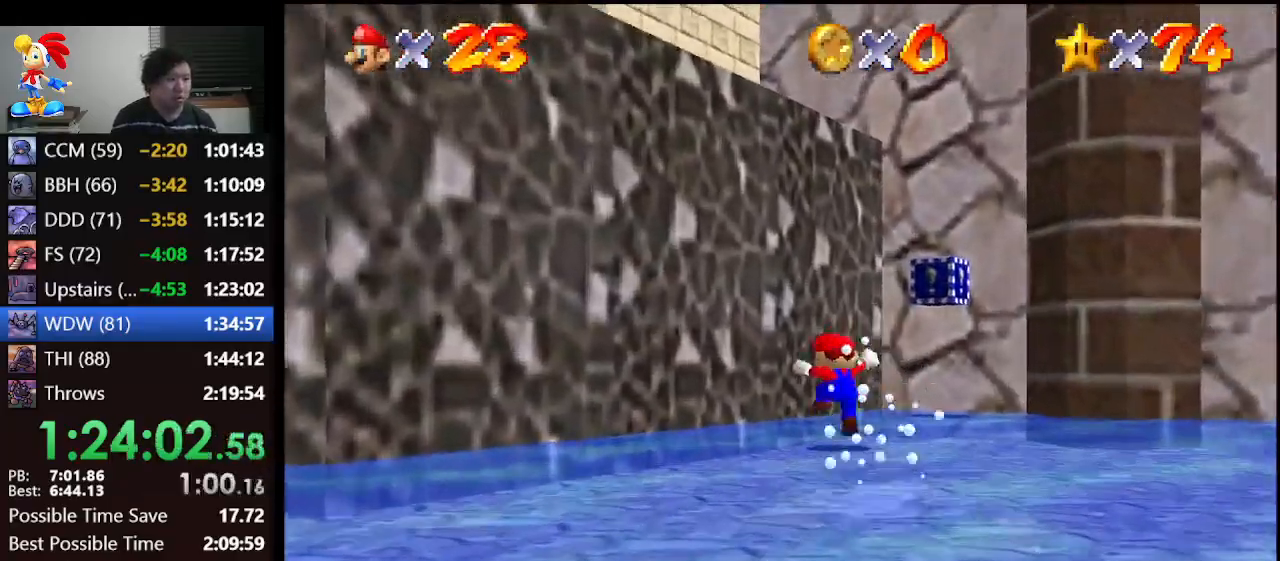
{"buttons": [], "left_stick": "up", "events": [[367, "left_stick", "up"]]}